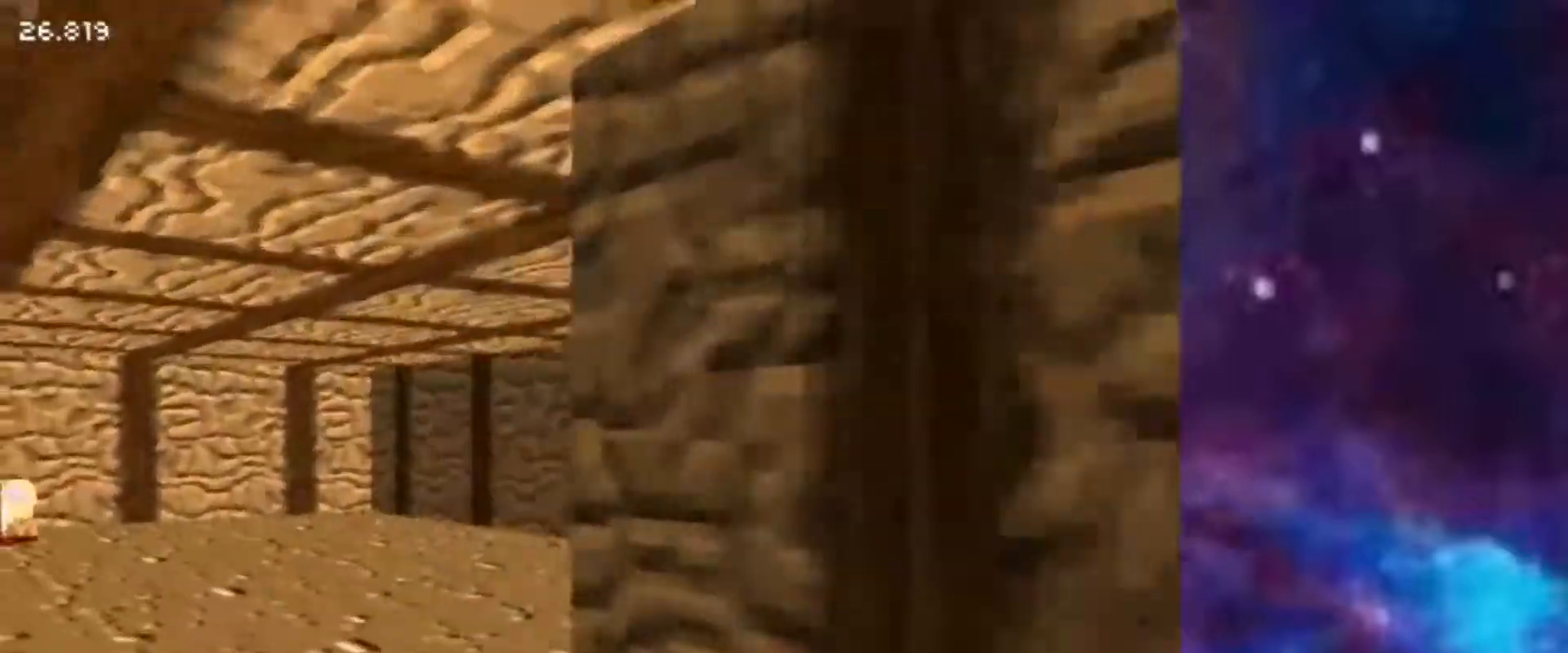
Gameplay with keyboard and mouse; each line is a JSON object with the keys and mouse buttons held at the frame after it. "events" lists presses ("down") and releases ("up") of "1", "2", "3", "4", "5", "a", "alt", "c", "ctrl", "d", "e", "f", "q", "r", "s", "shift", "space", "tab", "v", "w", "x", "z", "mouse_left", "mouse_middle", "mouse_right", "mouse_wheel_up" and "mouse_wheel_down" between this image and that frame as [ms after this image, input, new state], when the widget could be followed in between. "mouse_left", "mouse_middle", "mouse_right", "mouse_wheel_up", "mouse_wheel_down" = the "left", "middle", "right", "wheel_up", "wheel_down" buttons of the "mouse" list. No other keys are recorded. Not read: mouse_move.
{"keys": ["d", "q", "w"], "mouse": [], "events": [[384, "d", "down"]]}
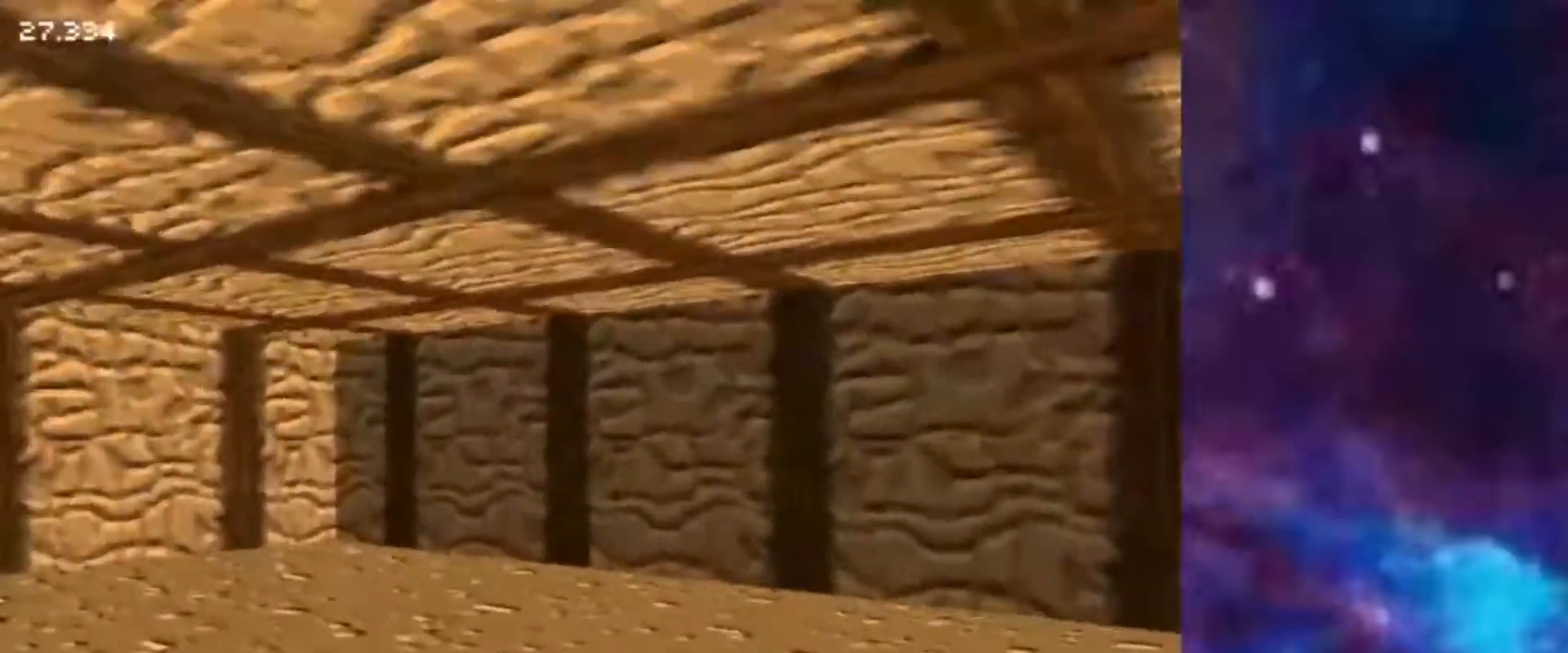
{"keys": [], "mouse": [], "events": [[16, "d", "up"], [283, "space", "down"], [283, "w", "up"], [317, "q", "up"], [383, "s", "down"], [417, "space", "up"], [483, "s", "up"]]}
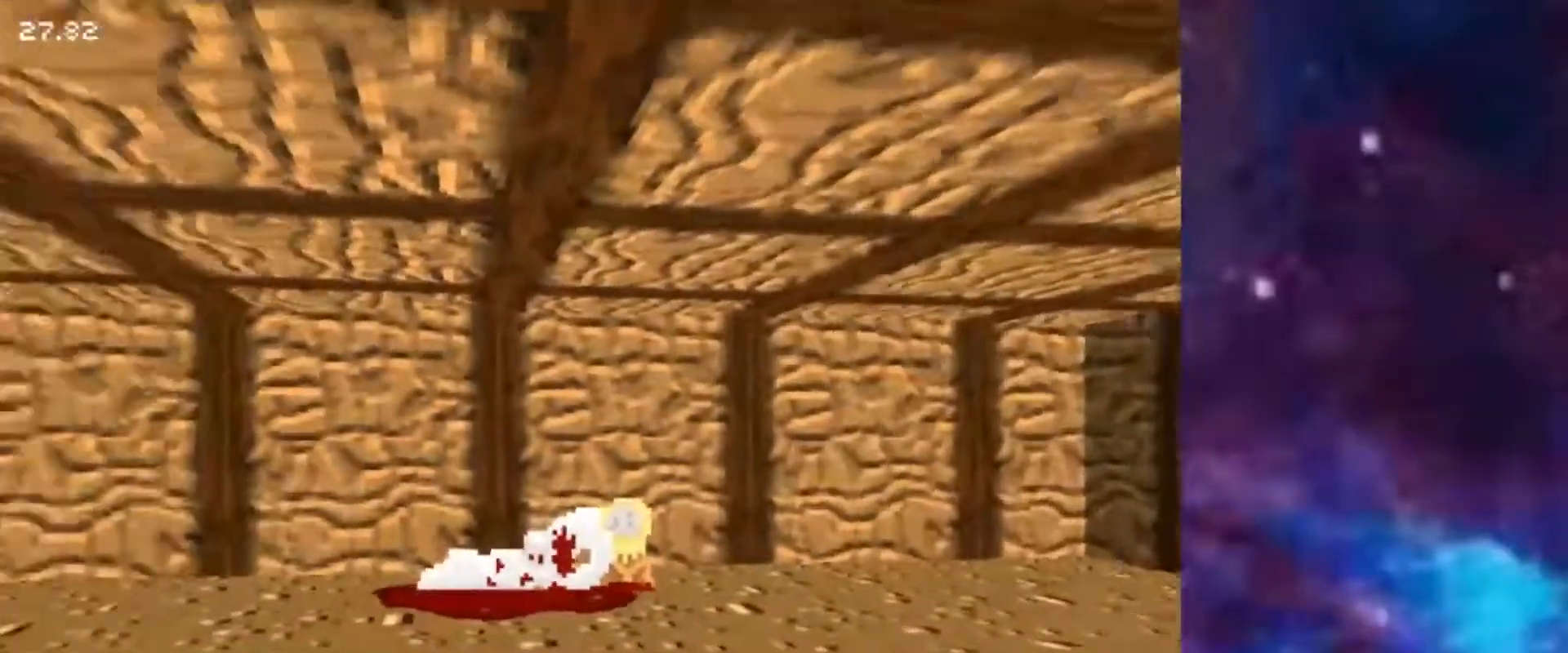
{"keys": [], "mouse": [], "events": [[17, "s", "down"], [17, "space", "down"], [134, "s", "up"], [134, "space", "up"], [167, "s", "down"], [200, "space", "down"], [267, "s", "up"], [300, "space", "up"], [334, "s", "down"], [367, "space", "down"], [434, "s", "up"], [434, "space", "up"]]}
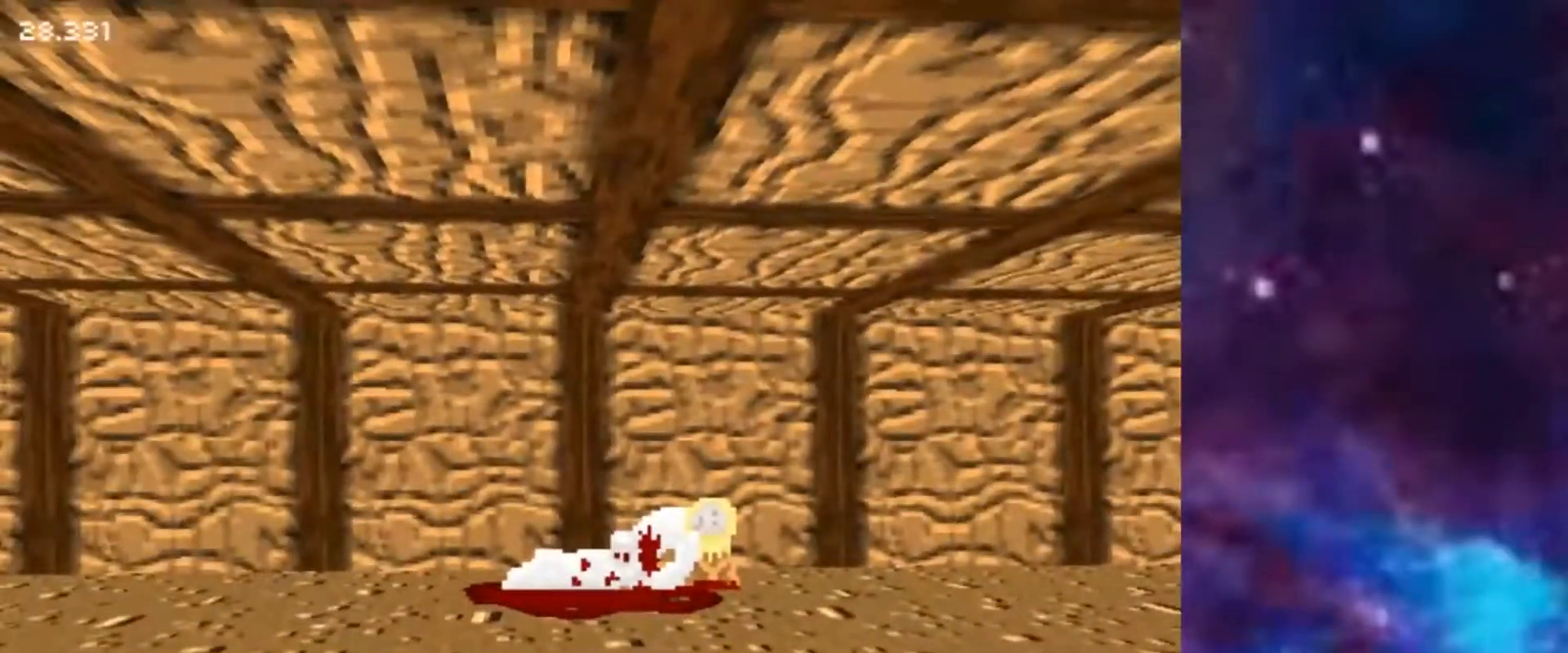
{"keys": ["a", "s"], "mouse": [], "events": [[116, "s", "down"], [116, "space", "down"], [150, "a", "down"], [350, "space", "up"]]}
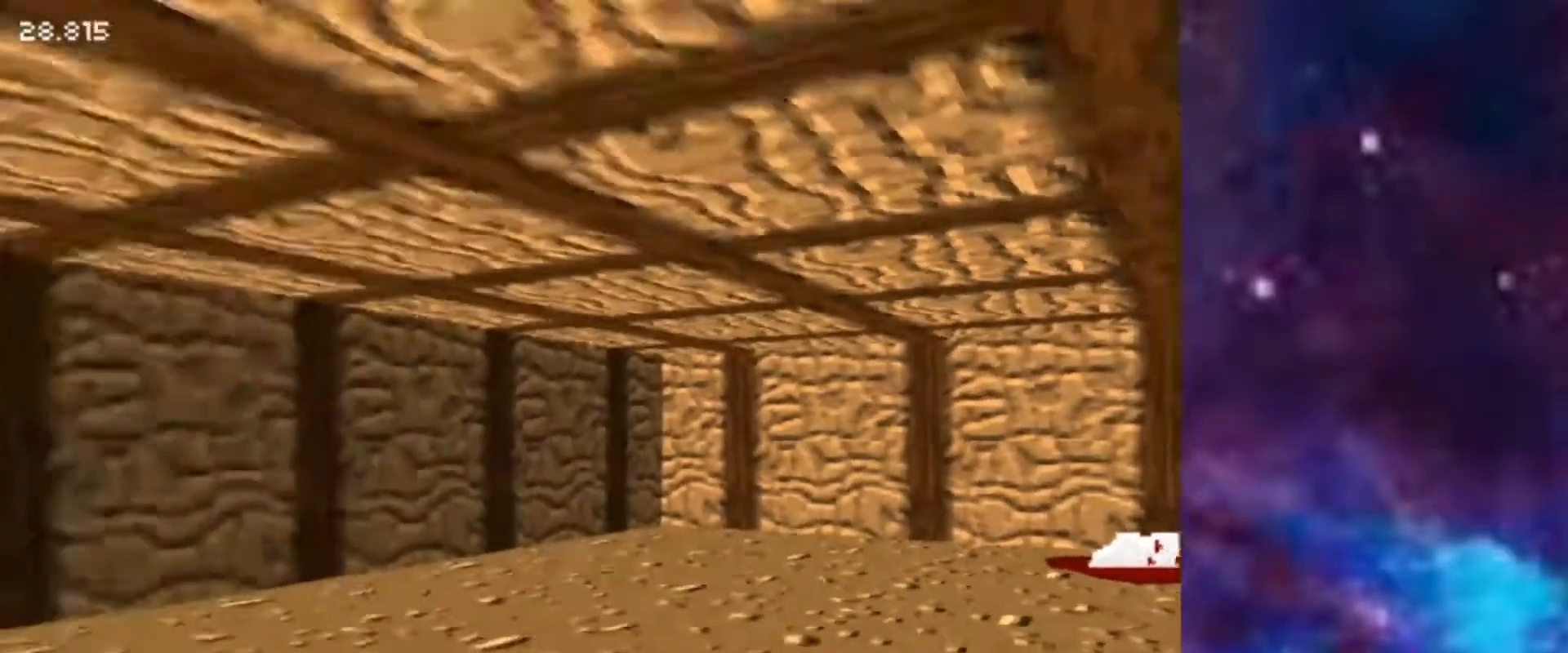
{"keys": ["a", "q", "w"], "mouse": [], "events": [[217, "s", "up"], [217, "w", "down"], [284, "q", "down"]]}
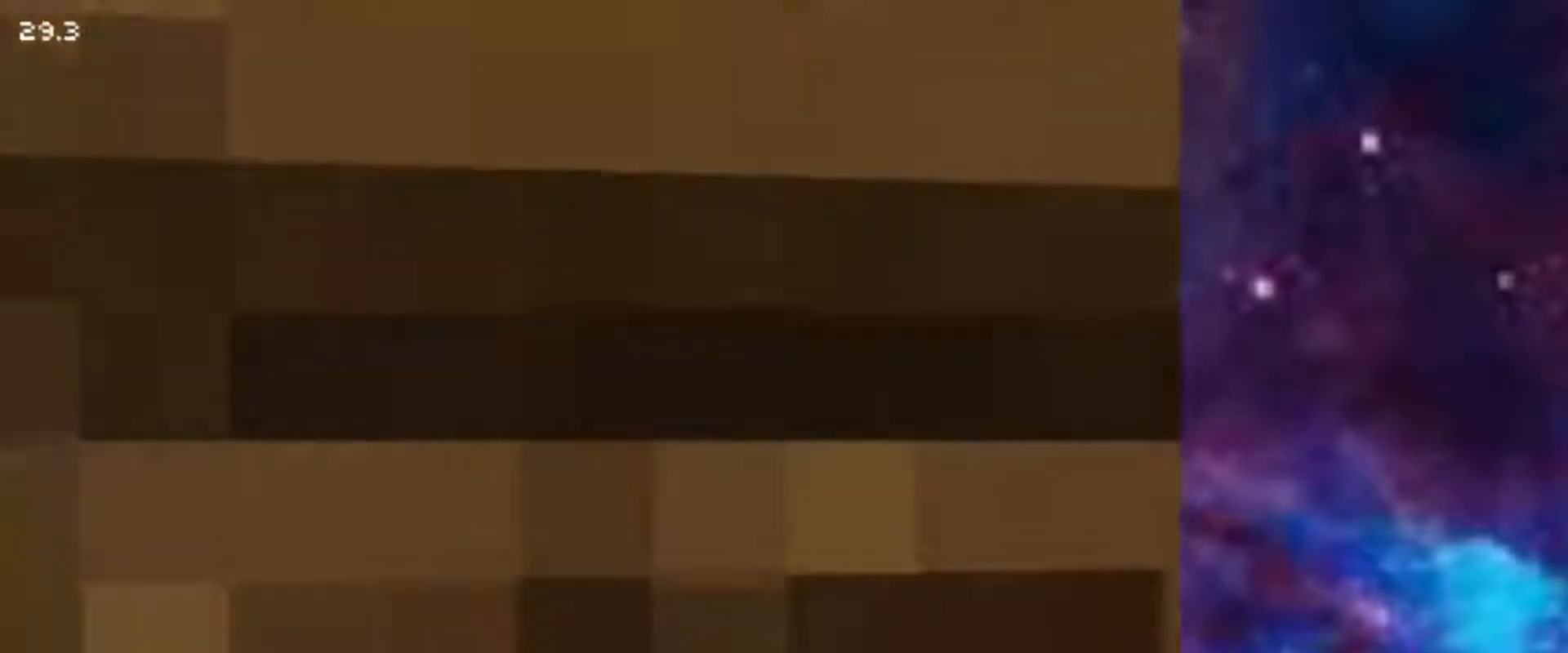
{"keys": ["q", "w"], "mouse": [], "events": [[467, "a", "up"]]}
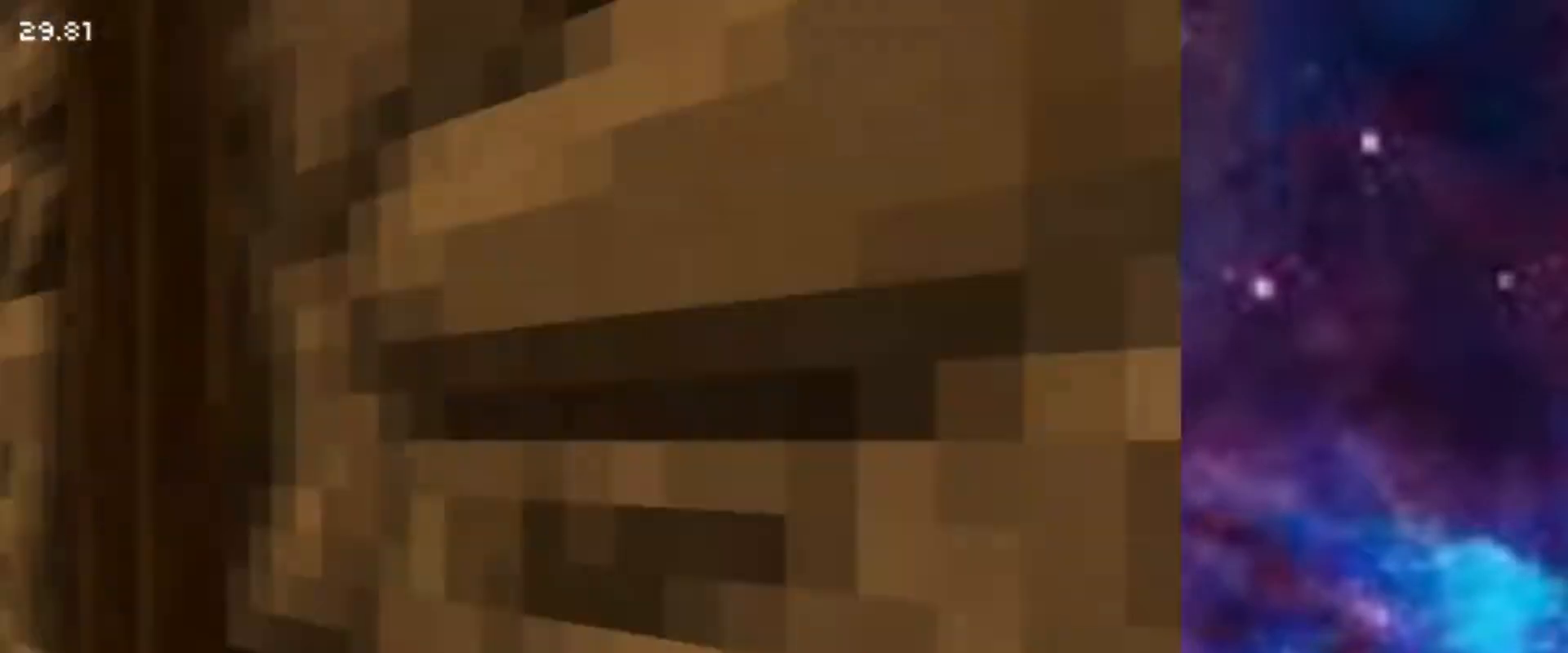
{"keys": ["q", "w"], "mouse": [], "events": [[251, "a", "down"], [418, "a", "up"]]}
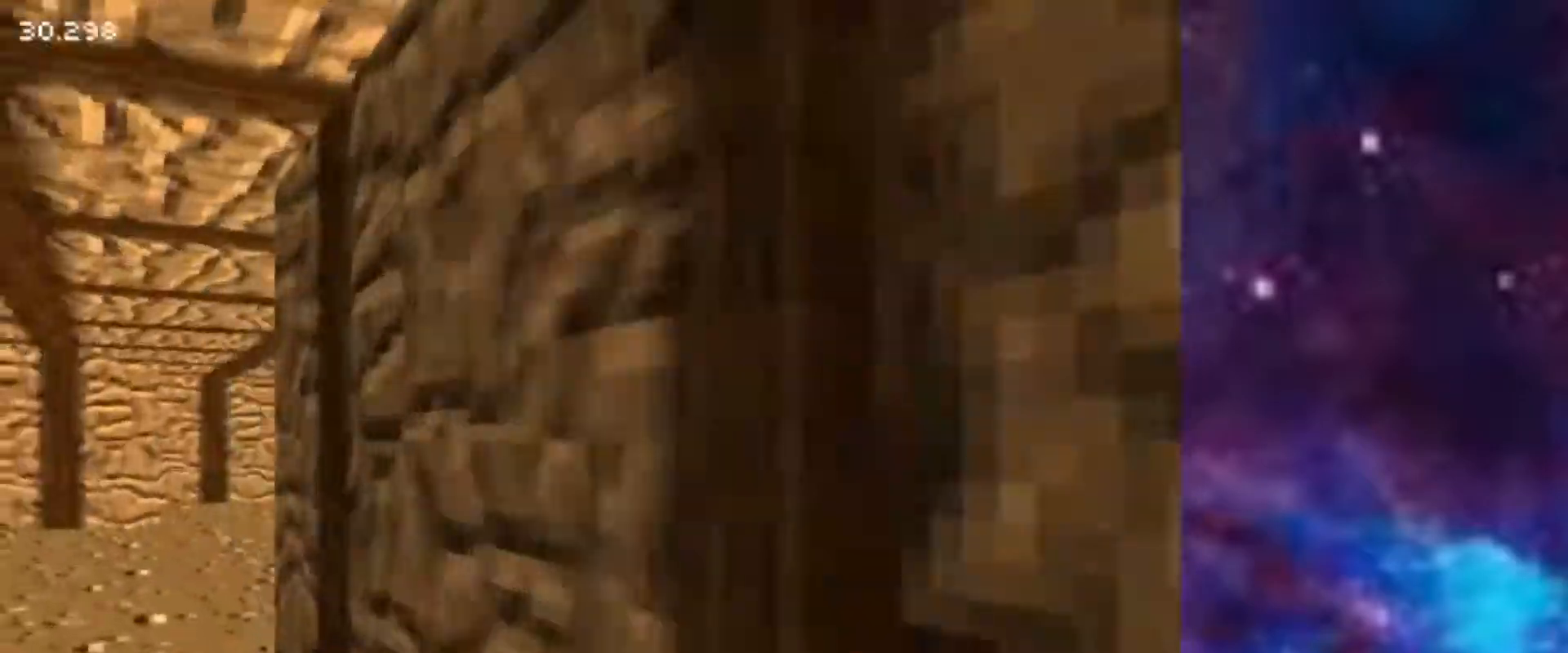
{"keys": ["a", "q", "w"], "mouse": [], "events": [[500, "a", "down"]]}
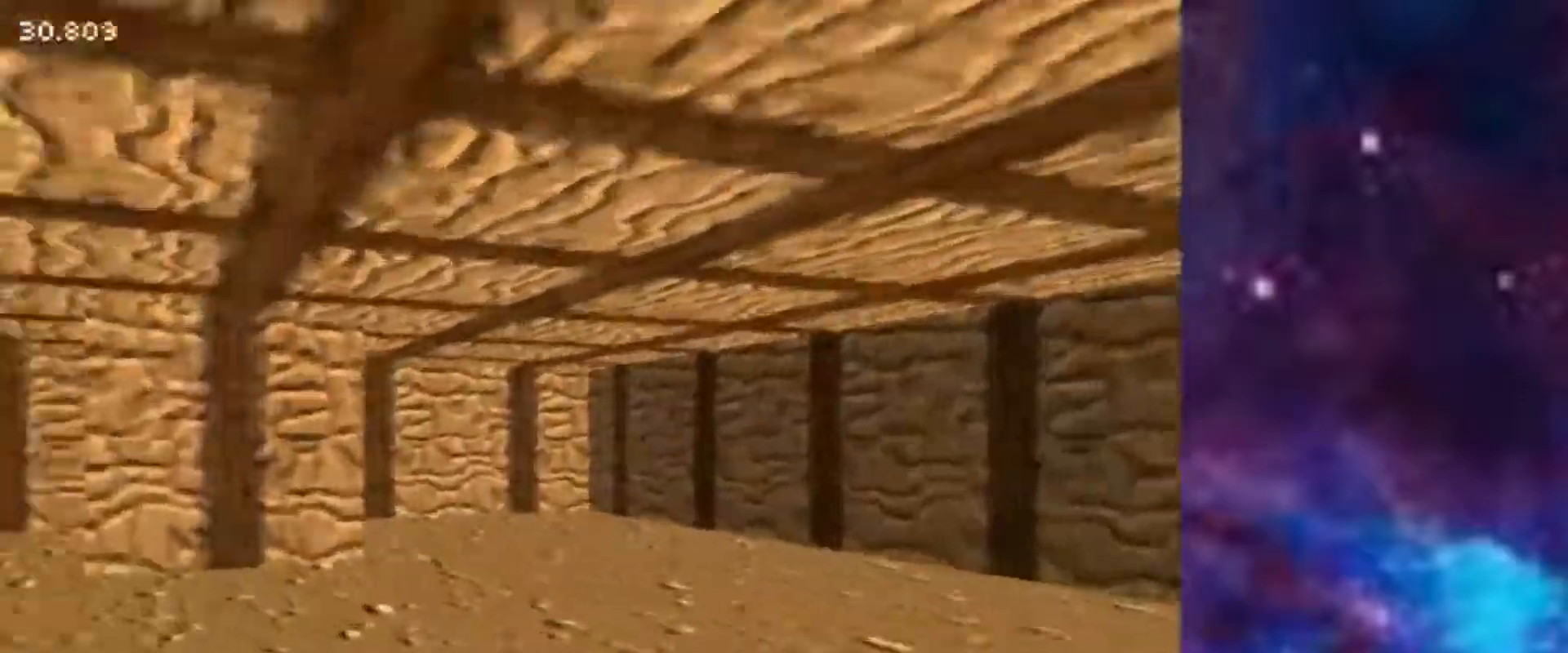
{"keys": ["d", "q", "w"], "mouse": [], "events": [[101, "a", "up"], [468, "d", "down"]]}
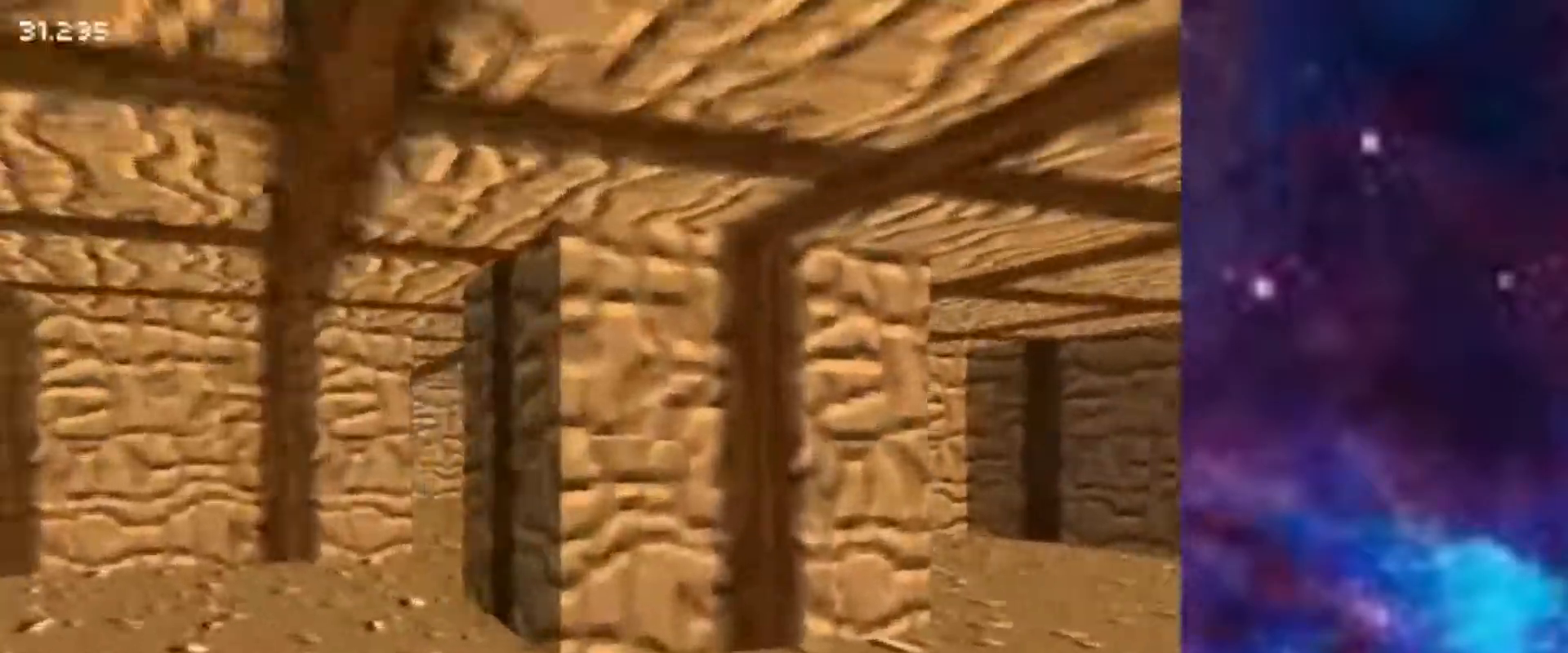
{"keys": ["d", "q", "w"], "mouse": [], "events": [[284, "d", "up"], [367, "d", "down"]]}
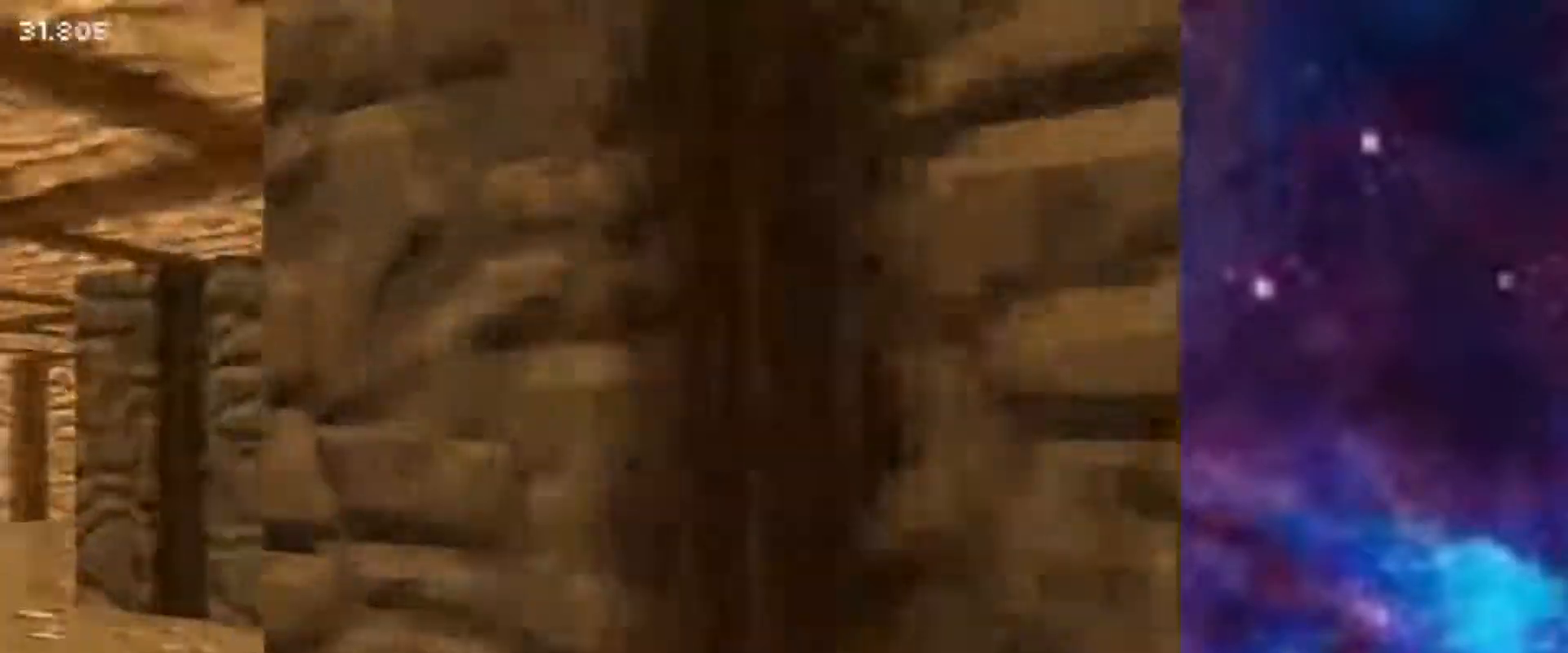
{"keys": ["a", "q", "w"], "mouse": [], "events": [[101, "d", "up"], [384, "a", "down"]]}
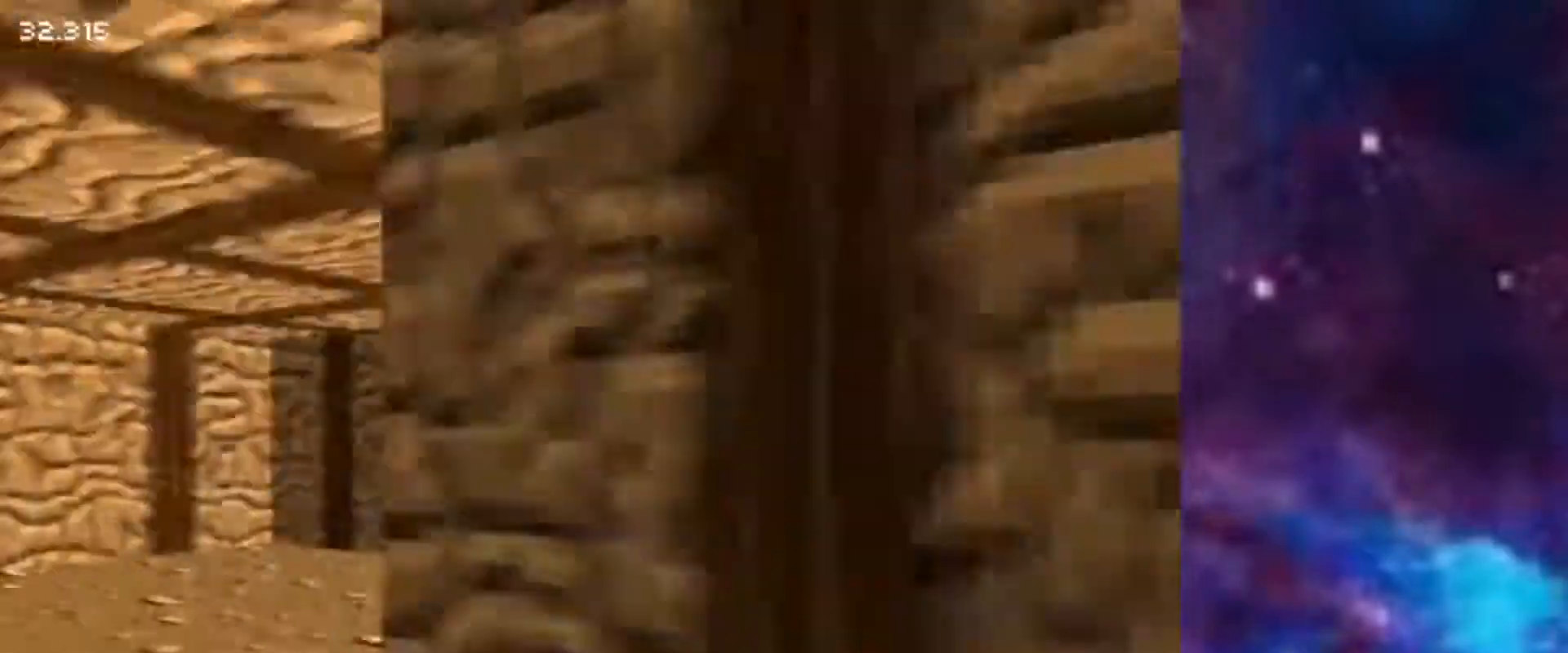
{"keys": ["a", "q", "w"], "mouse": [], "events": []}
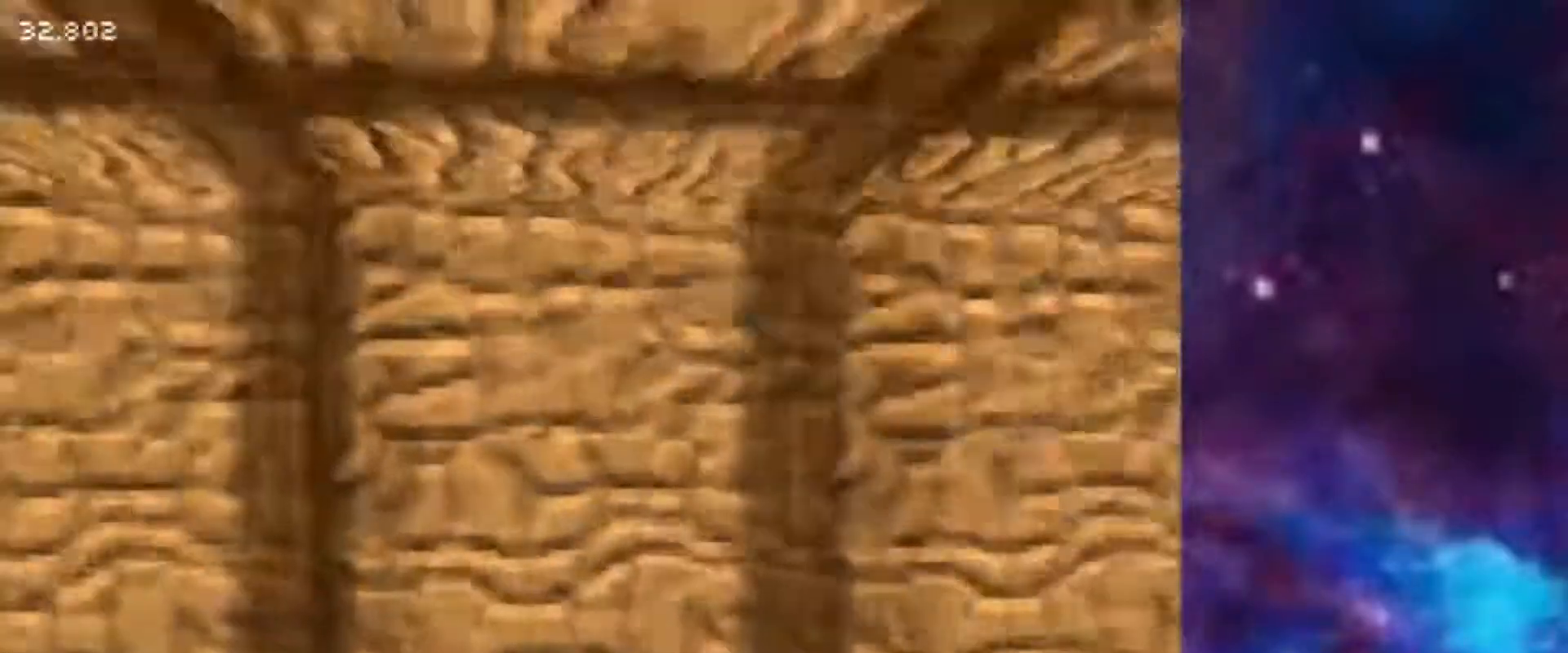
{"keys": ["q", "w"], "mouse": [], "events": [[418, "a", "up"]]}
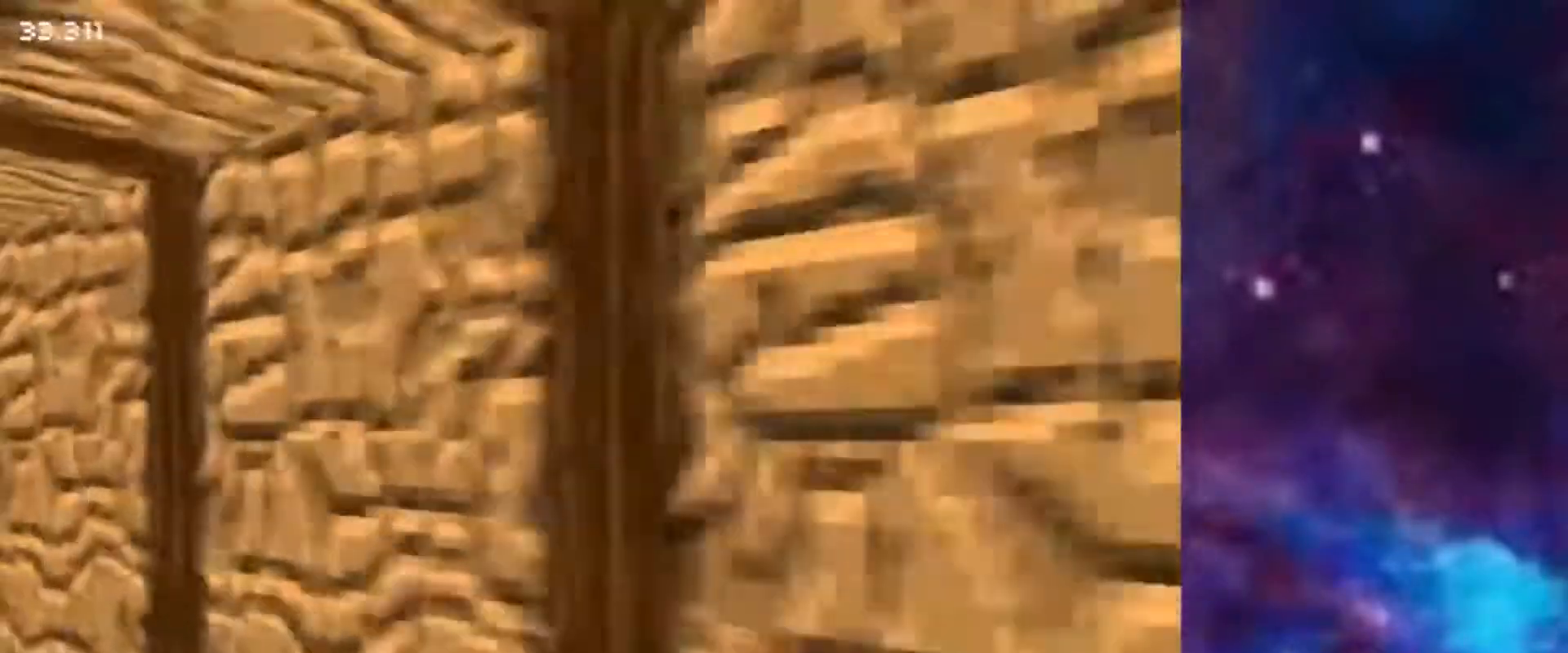
{"keys": ["q", "w"], "mouse": [], "events": [[133, "a", "down"], [317, "a", "up"]]}
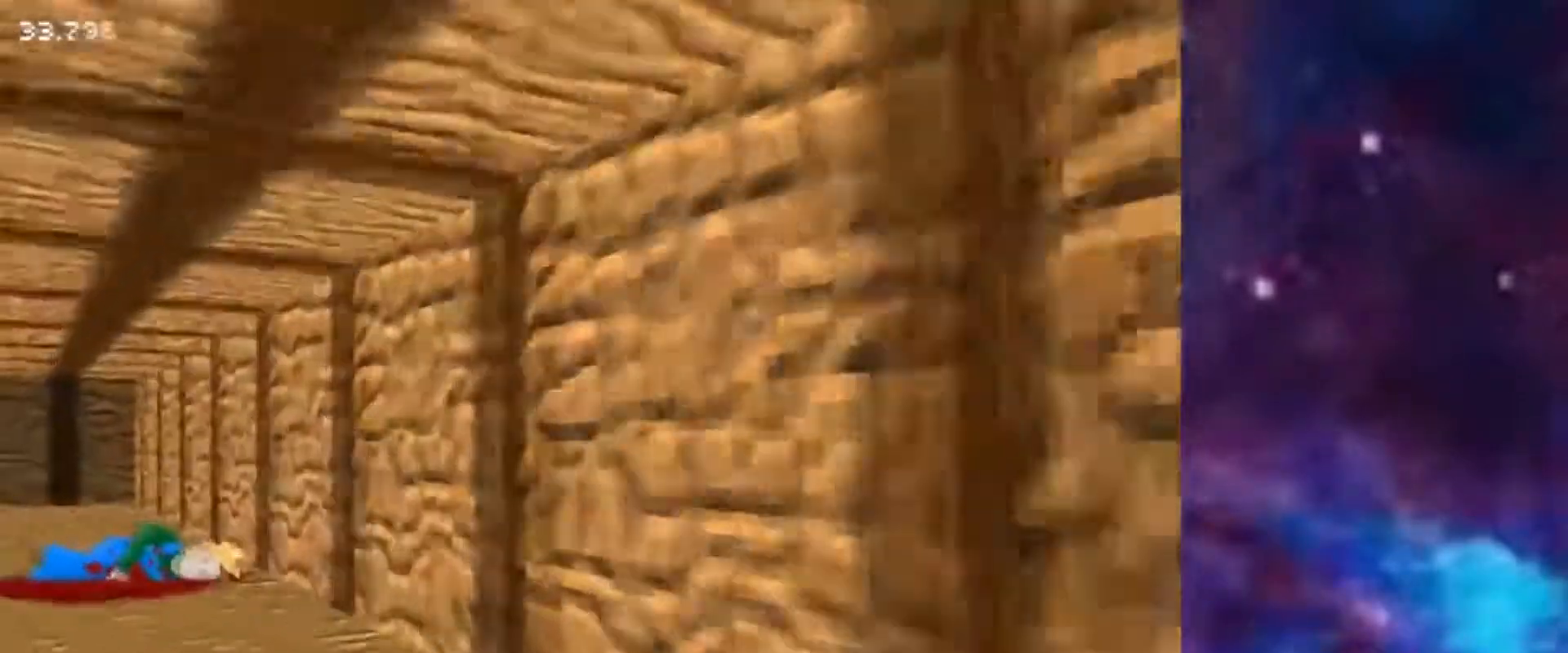
{"keys": ["q", "w"], "mouse": [], "events": [[17, "d", "down"], [167, "d", "up"]]}
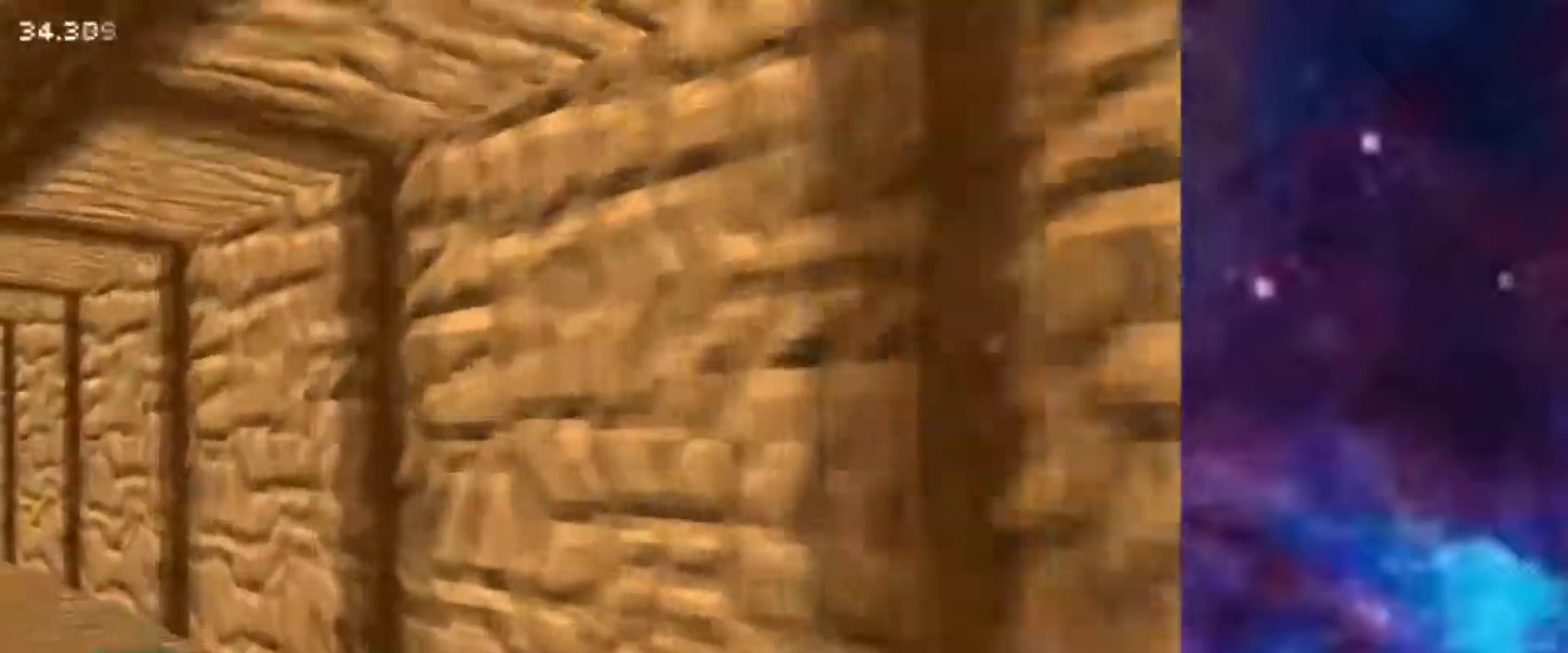
{"keys": ["q", "w"], "mouse": [], "events": []}
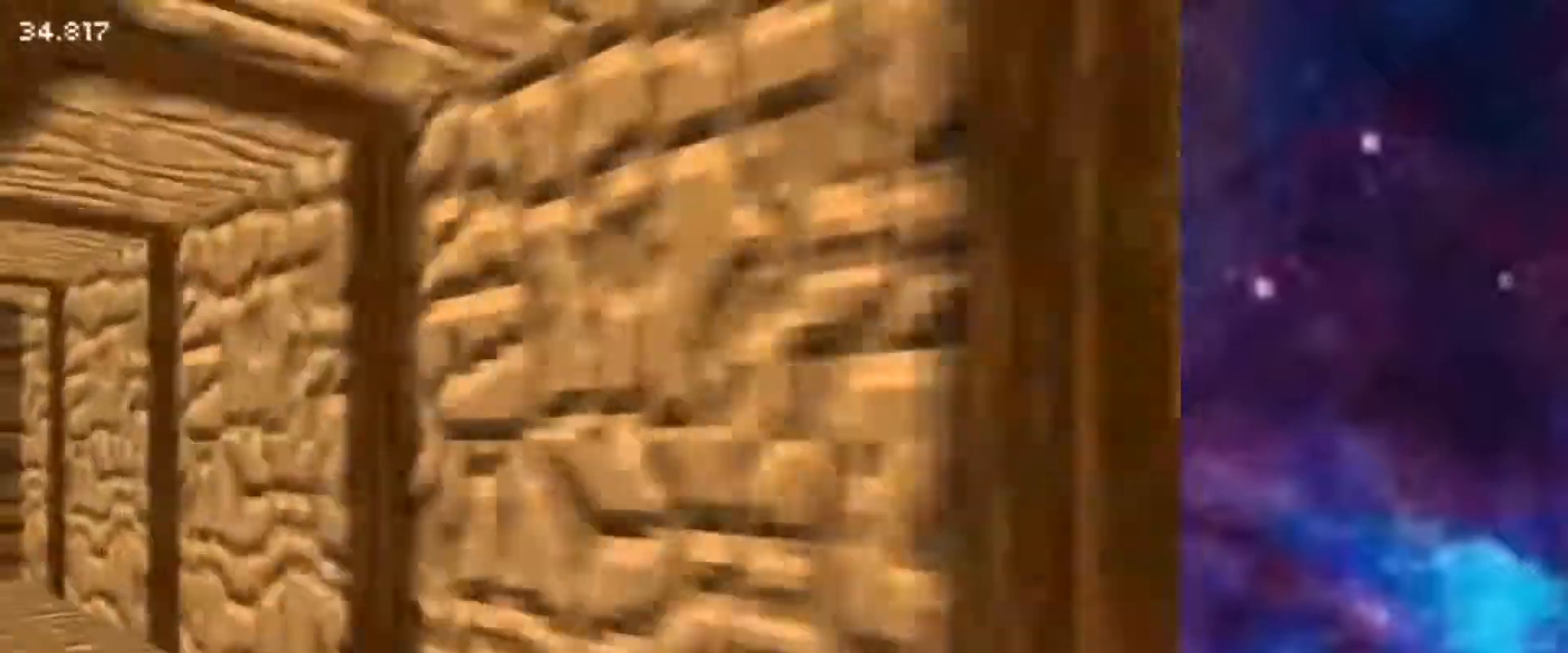
{"keys": ["a", "q", "w"], "mouse": [], "events": [[50, "a", "down"], [251, "a", "up"], [384, "a", "down"]]}
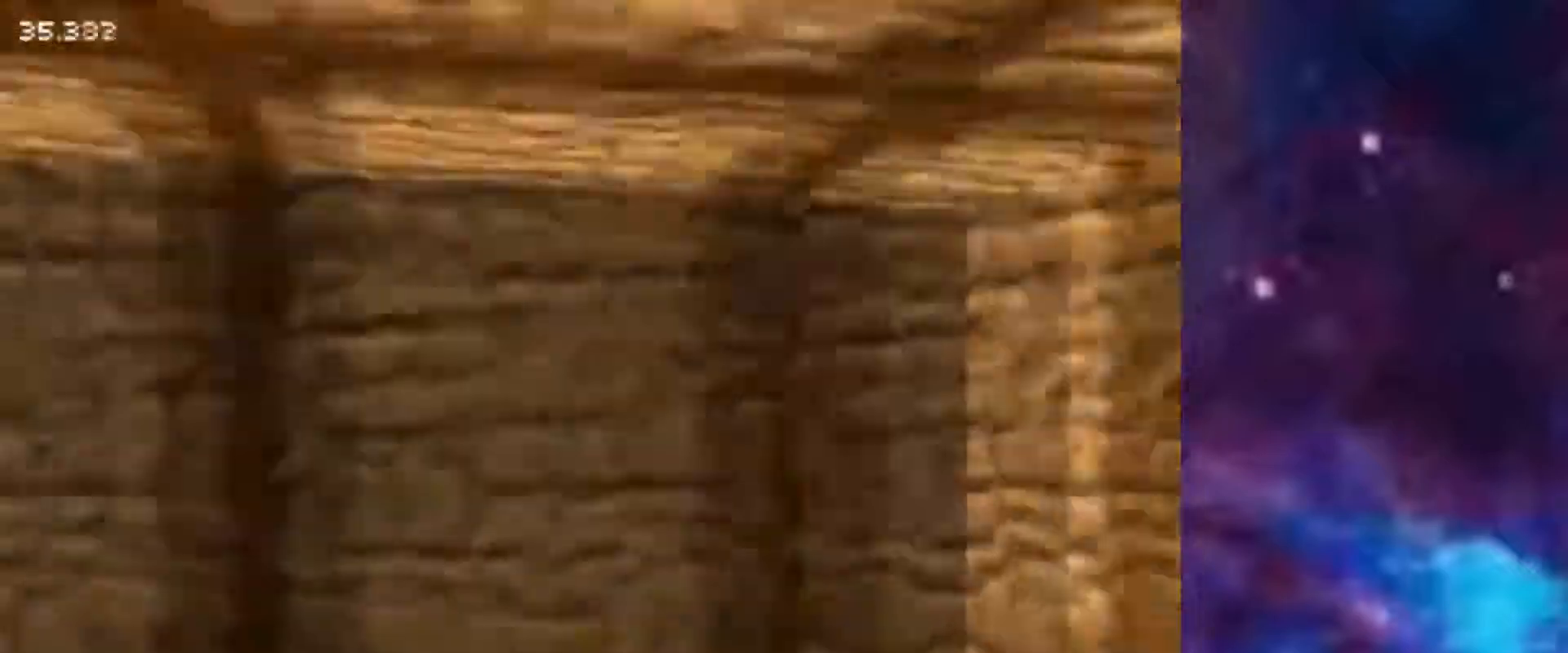
{"keys": ["a", "q", "w"], "mouse": [], "events": []}
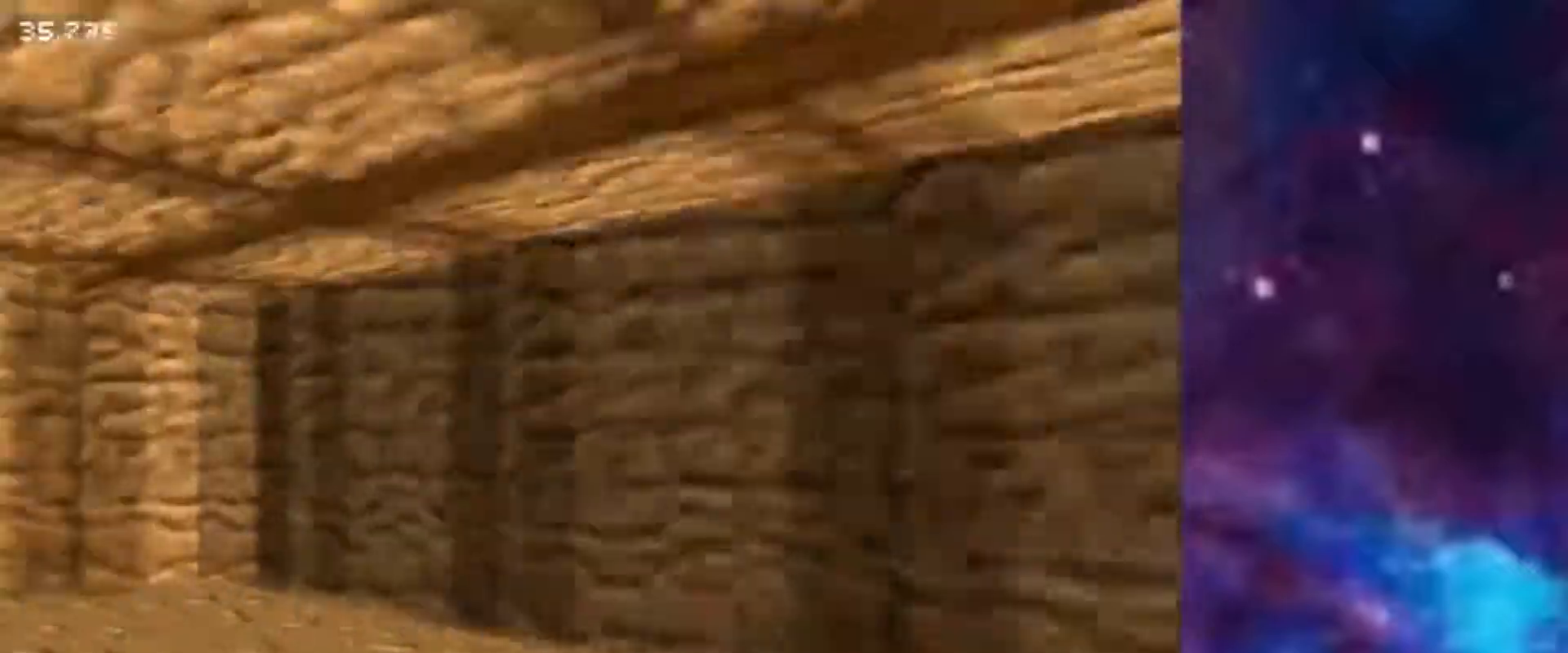
{"keys": ["q", "w"], "mouse": [], "events": [[284, "a", "up"]]}
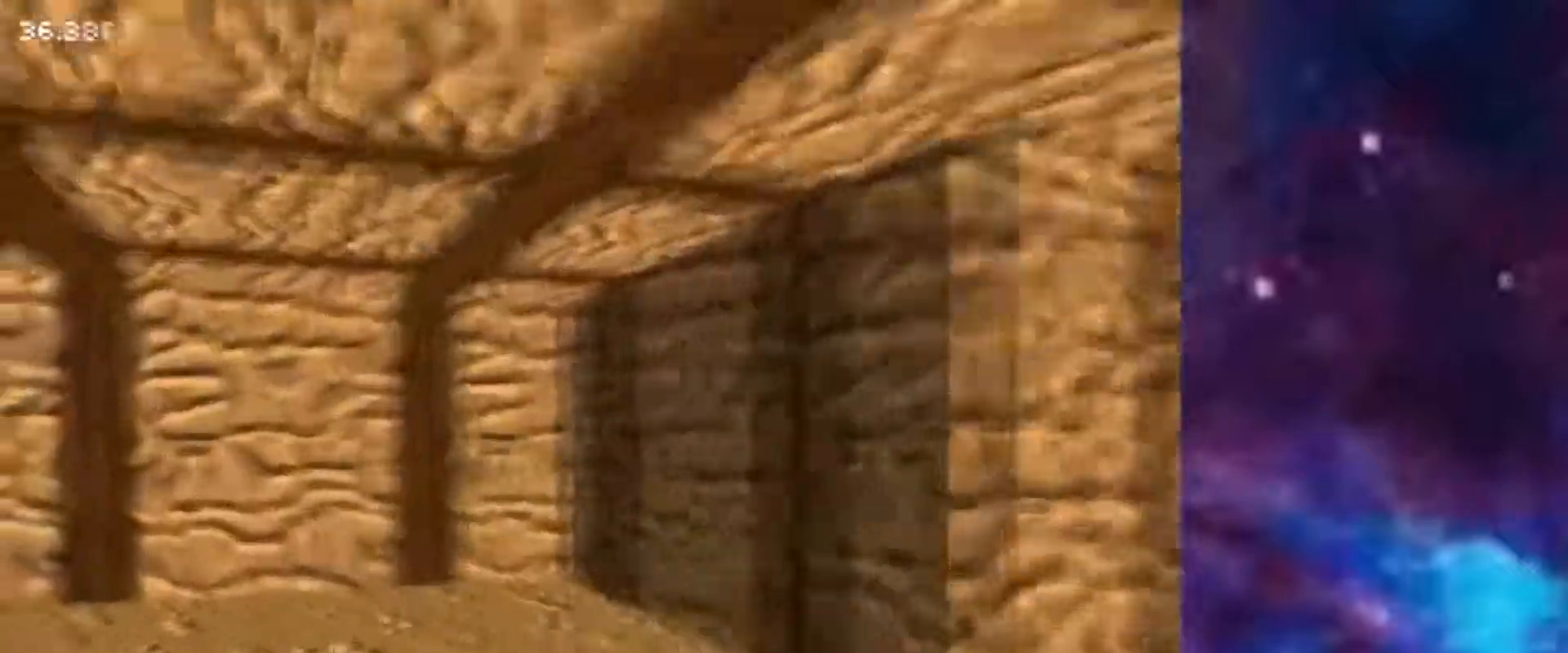
{"keys": ["a", "q", "w"], "mouse": [], "events": [[217, "a", "down"]]}
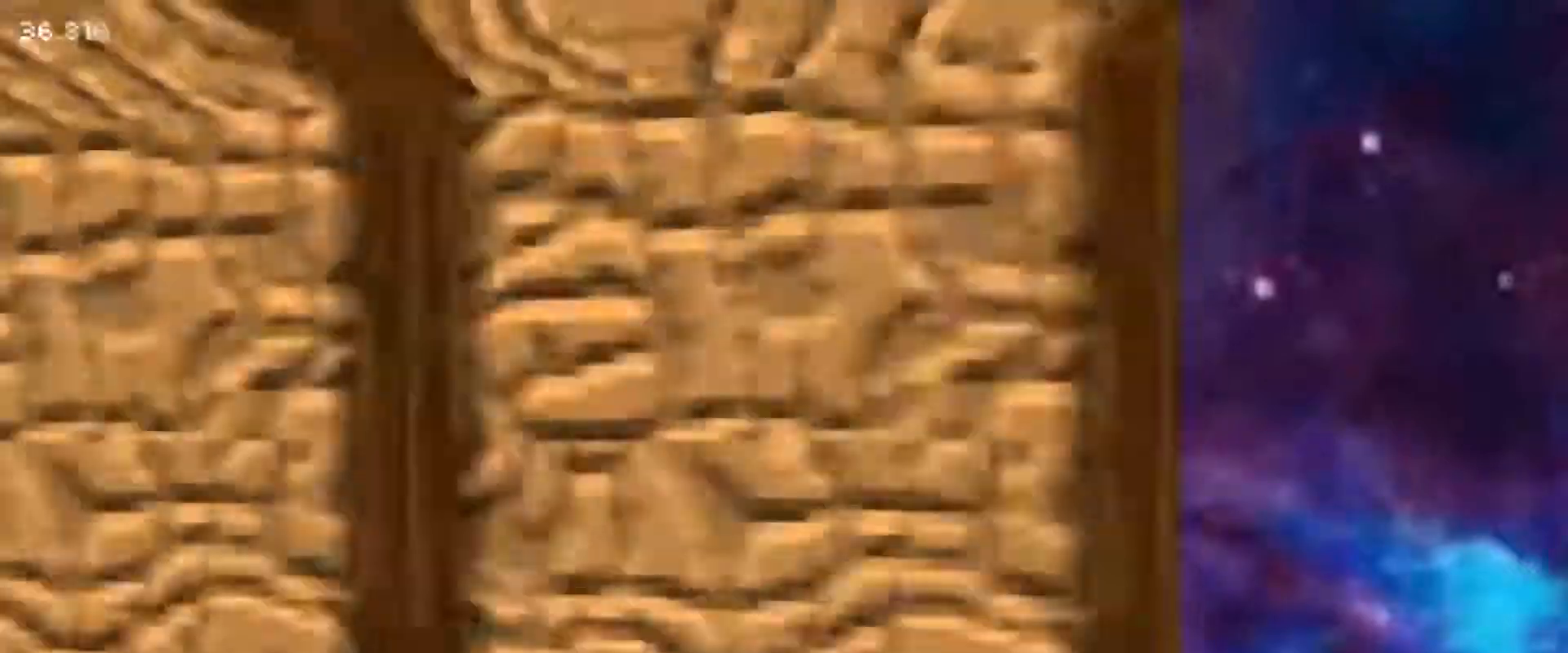
{"keys": ["q", "w"], "mouse": [], "events": [[234, "a", "up"]]}
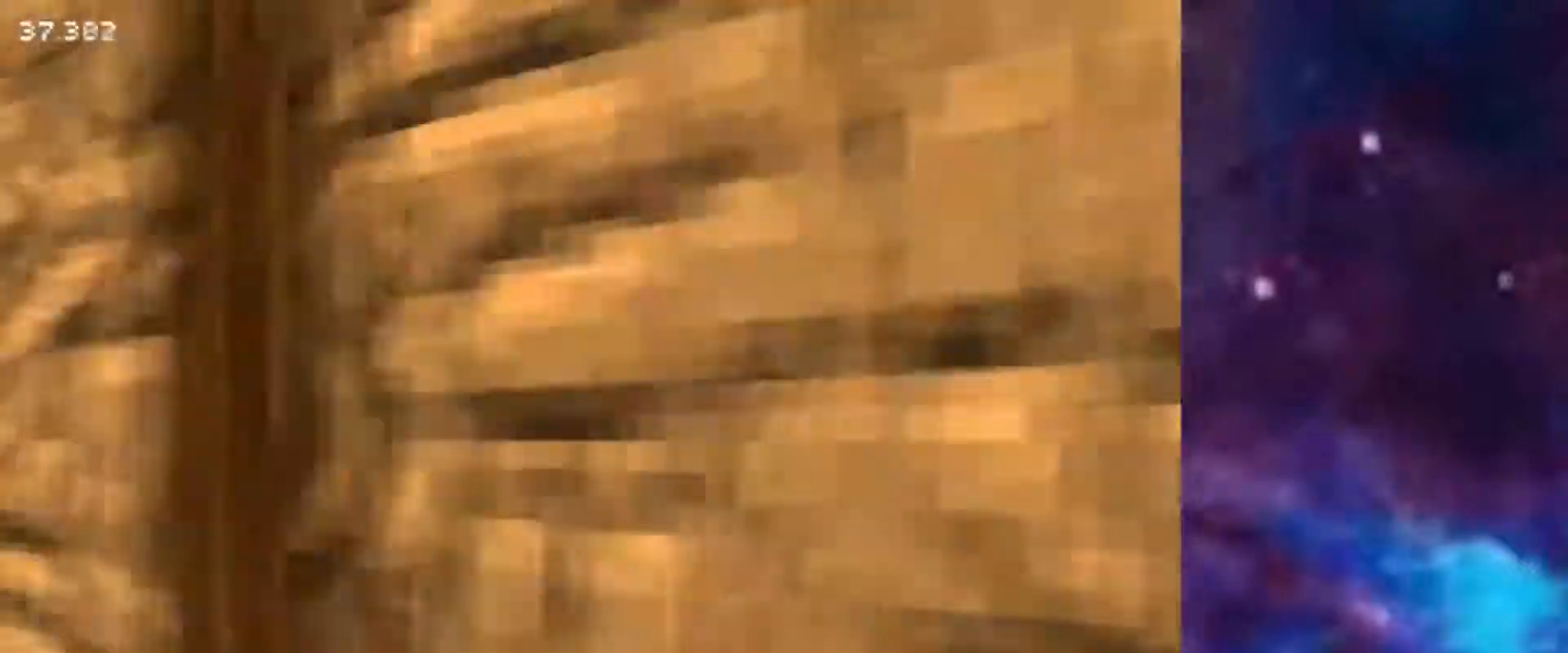
{"keys": ["e", "q", "w"], "mouse": [], "events": [[484, "e", "down"]]}
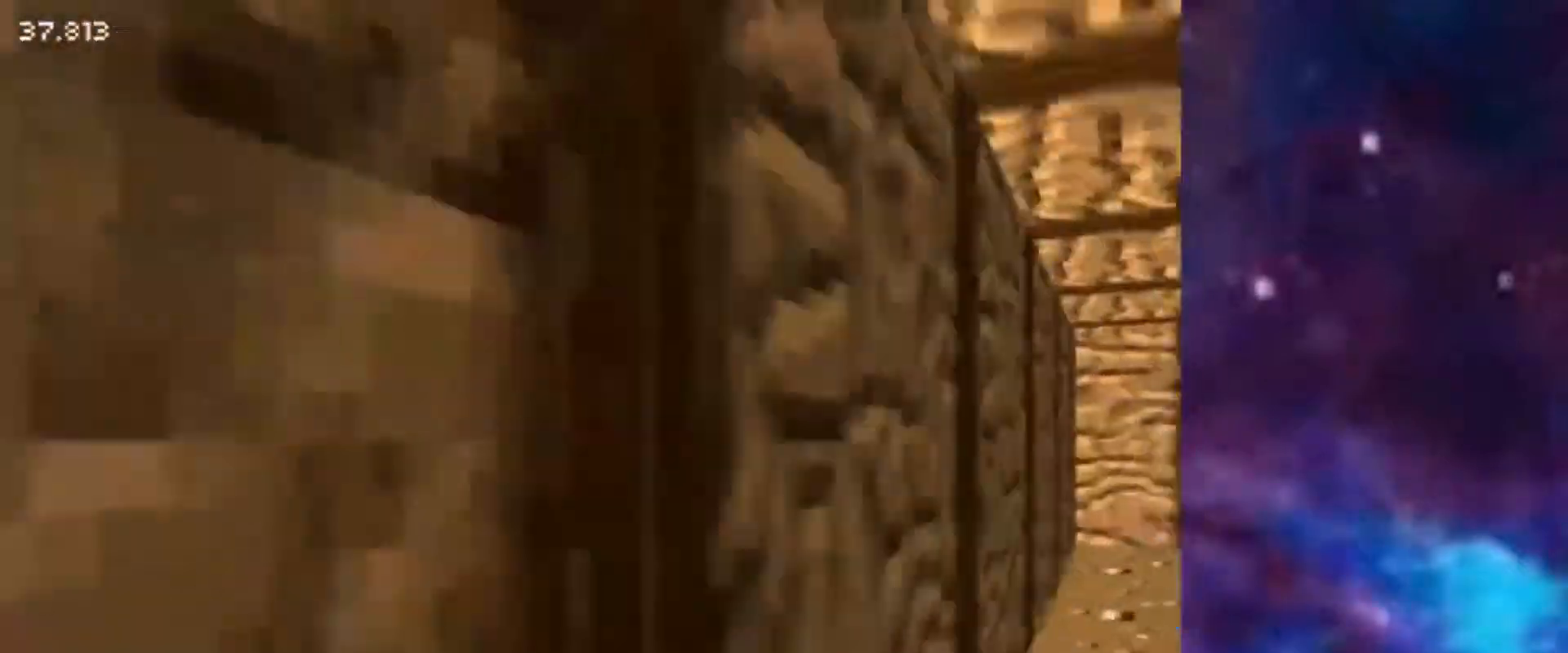
{"keys": ["space"], "mouse": [], "events": [[51, "q", "up"], [401, "space", "down"], [434, "e", "up"], [434, "w", "up"]]}
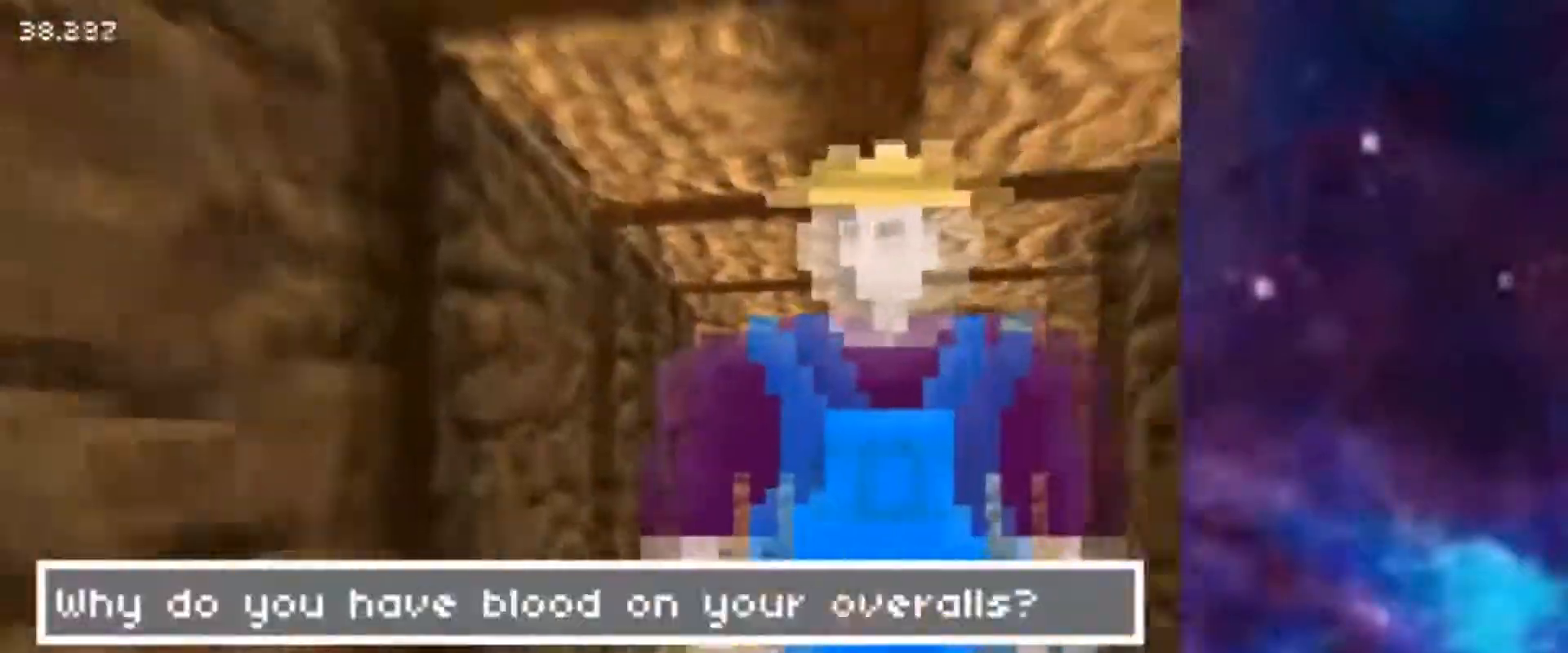
{"keys": ["s", "space"], "mouse": [], "events": [[33, "s", "down"], [50, "space", "up"], [133, "s", "up"], [167, "s", "down"], [167, "space", "down"], [267, "s", "up"], [284, "space", "up"], [300, "s", "down"], [417, "s", "up"], [450, "s", "down"], [450, "space", "down"]]}
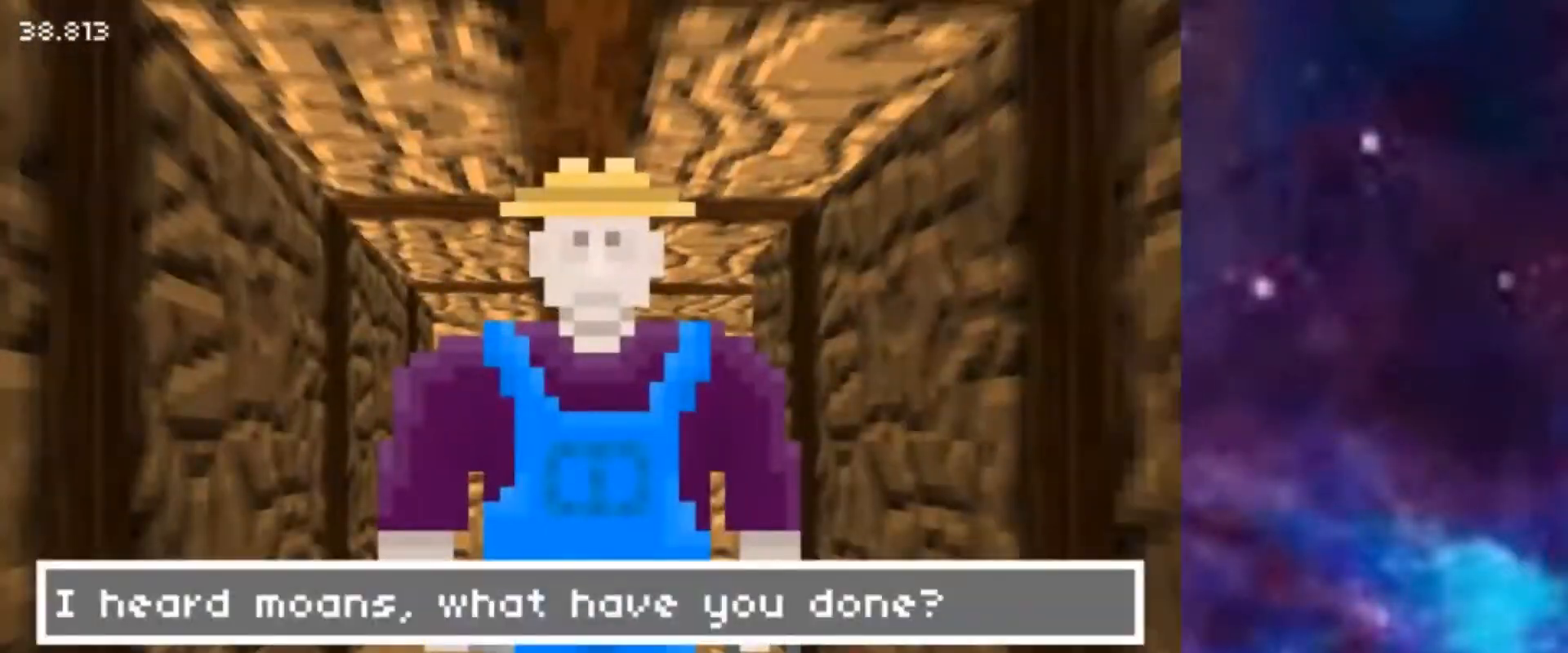
{"keys": [], "mouse": [], "events": [[34, "space", "up"], [51, "s", "up"], [117, "s", "down"], [117, "space", "down"], [184, "s", "up"], [251, "s", "down"], [267, "space", "up"], [351, "space", "down"], [434, "space", "up"], [468, "s", "up"]]}
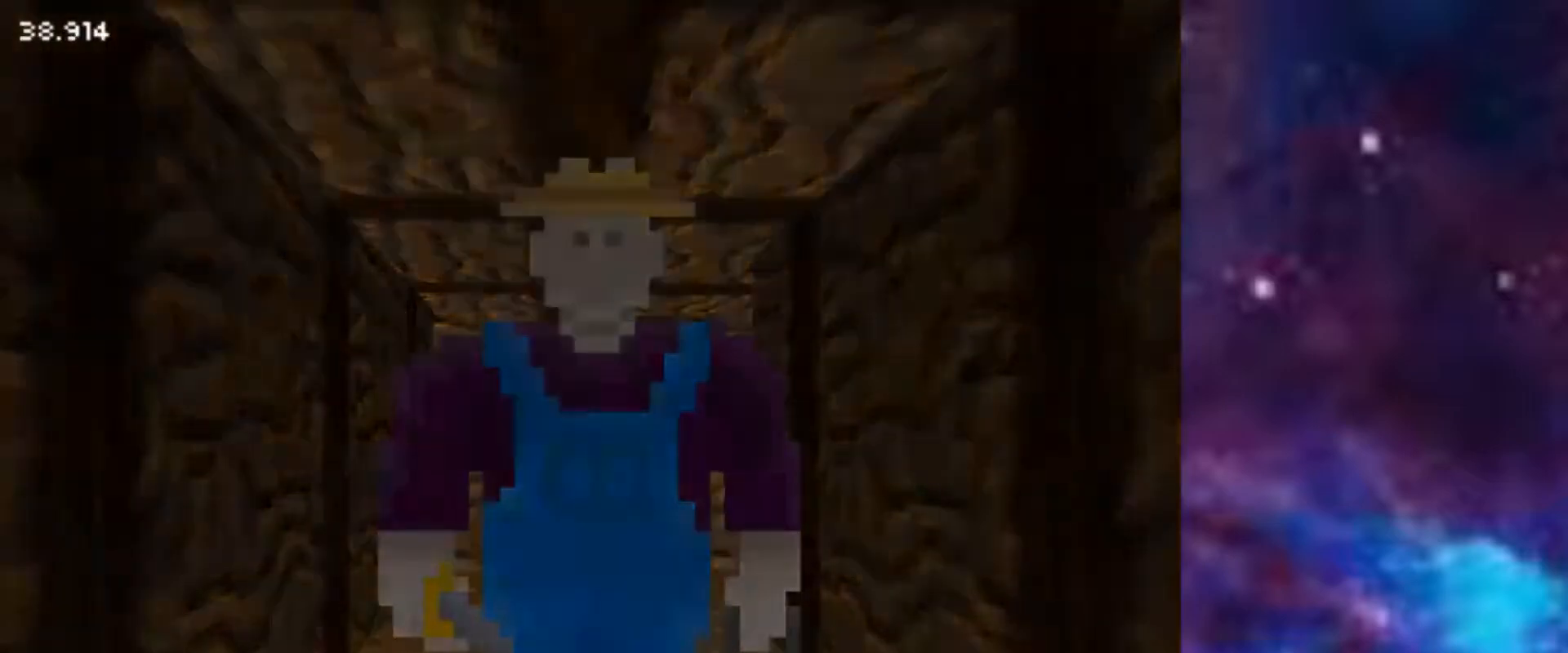
{"keys": [], "mouse": [], "events": []}